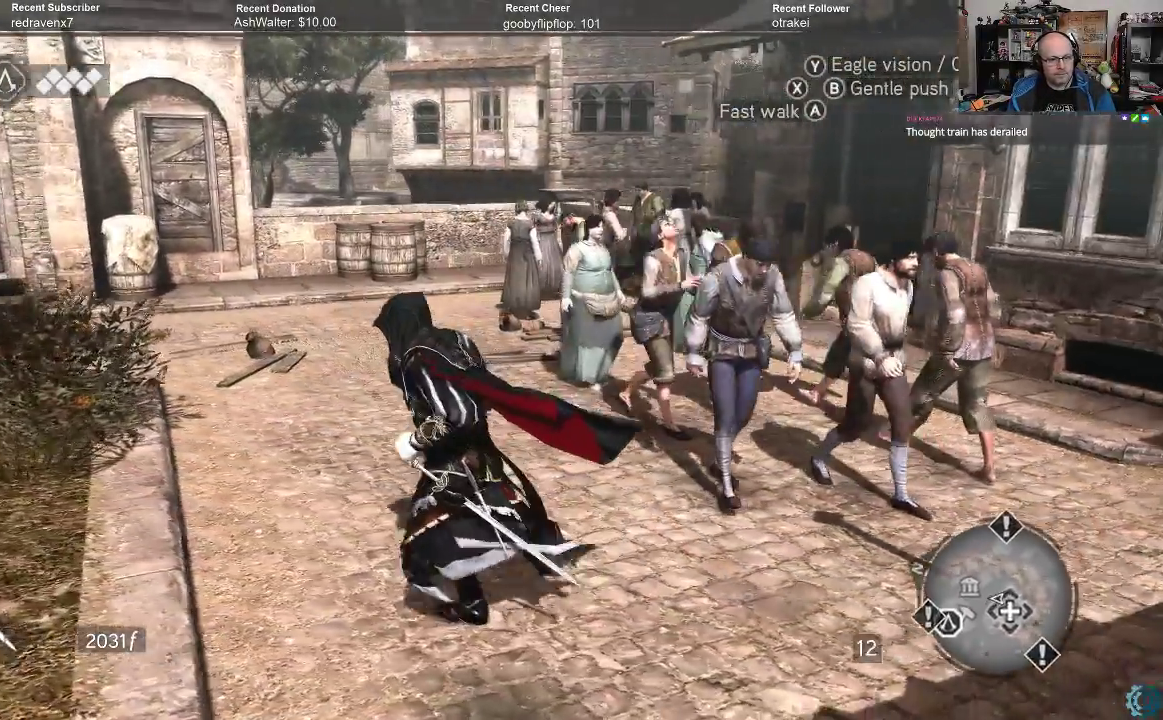
Gameplay with a controller (Xbox layout); each line is a JSON object with the inputs held at the frame after it. "events" lists button and stick changes between this image and that frame as [ms after this image, input, new state], when the widget could be followed in between.
{"buttons": [], "left_stick": "left", "right_stick": "center", "events": [[267, "right_stick", "center"]]}
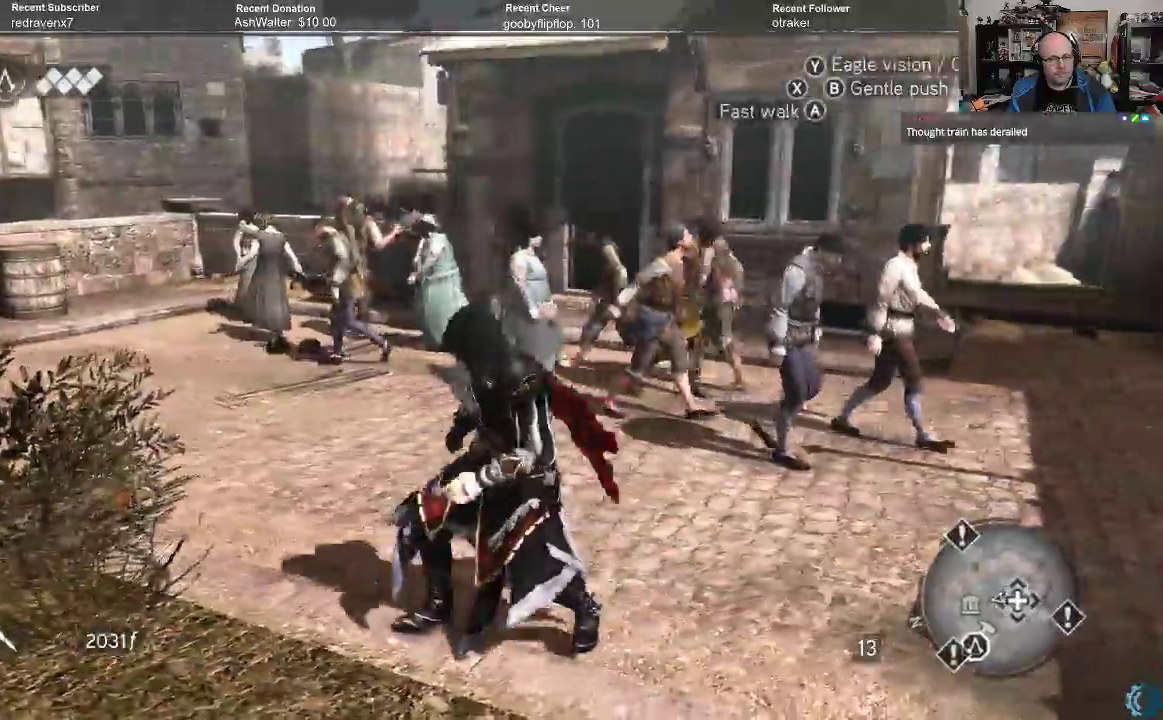
{"buttons": [], "left_stick": "left", "right_stick": "left", "events": [[267, "right_stick", "right"], [433, "right_stick", "left"]]}
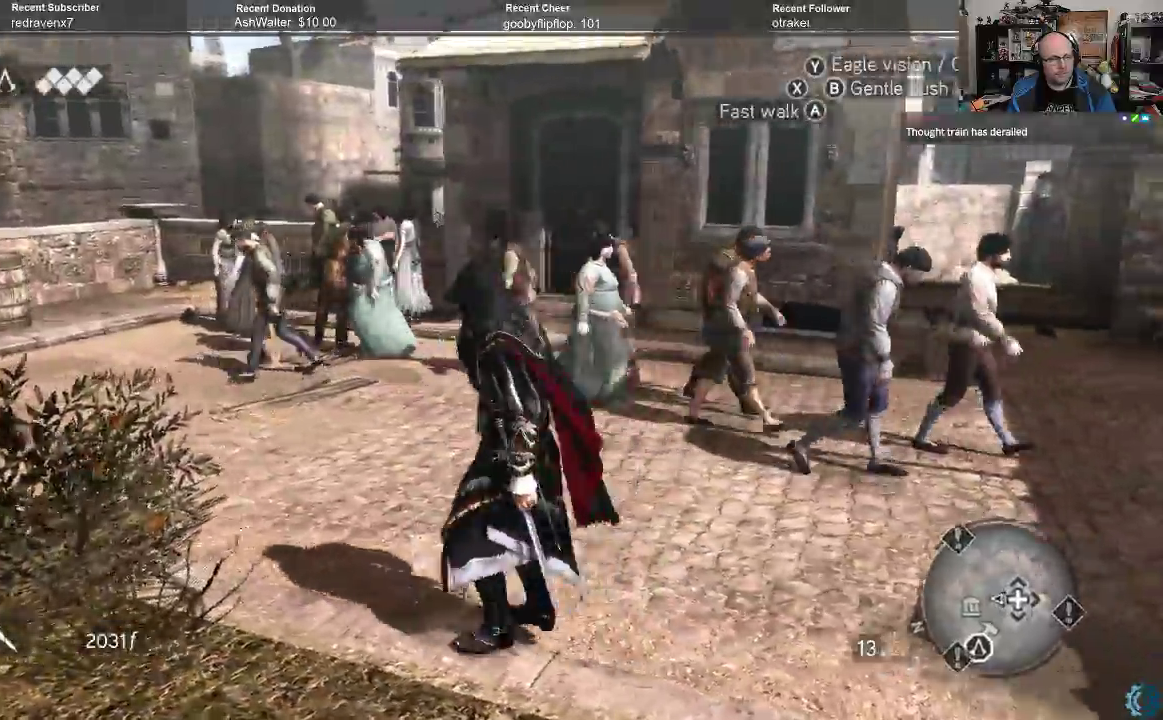
{"buttons": [], "left_stick": "up-left", "right_stick": "center", "events": [[33, "left_stick", "up-left"], [367, "right_stick", "center"]]}
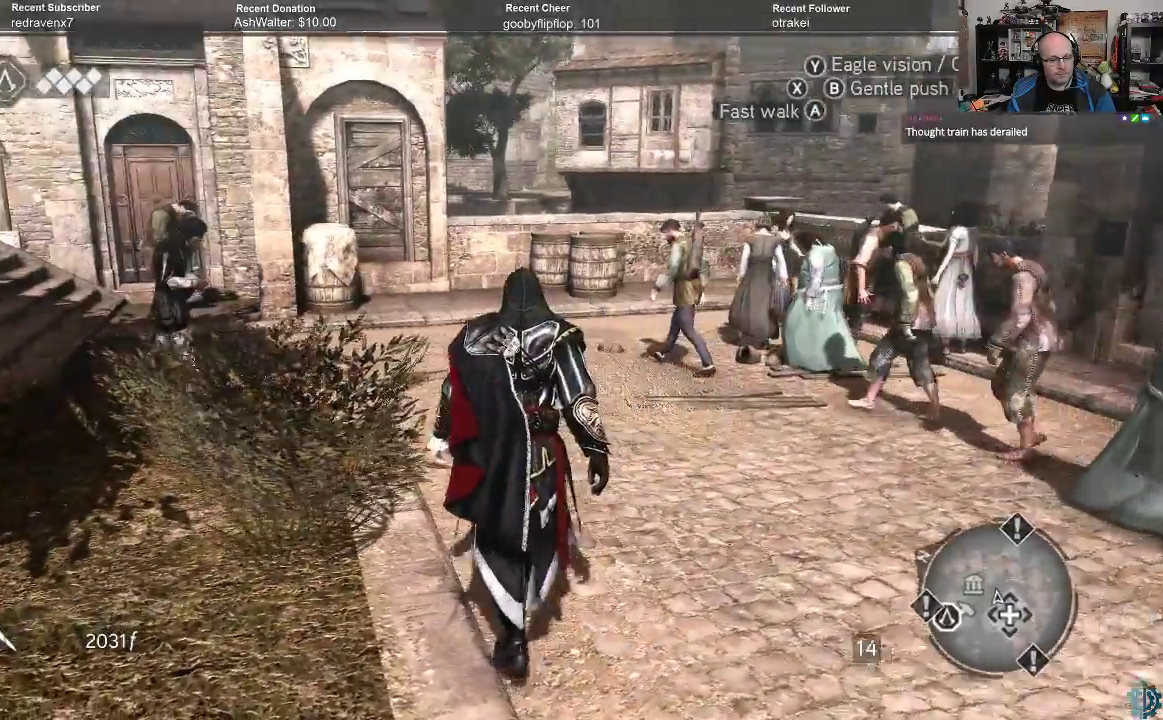
{"buttons": [], "left_stick": "up", "right_stick": "left", "events": [[33, "left_stick", "up"], [333, "right_stick", "left"]]}
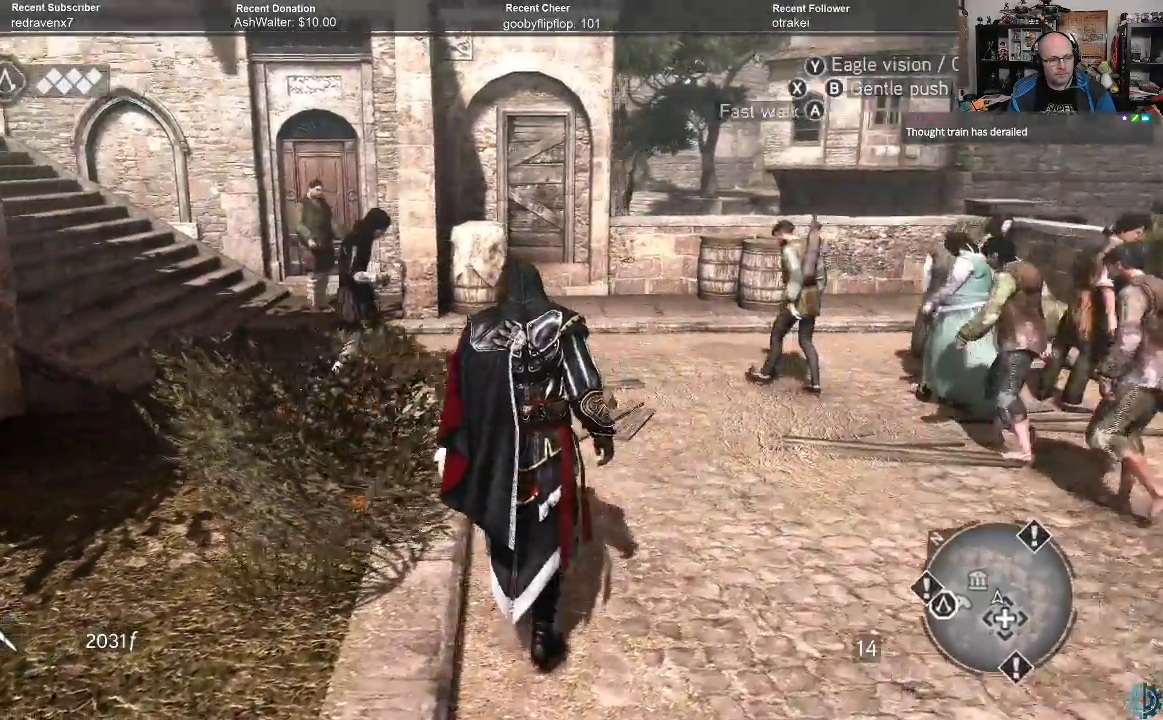
{"buttons": [], "left_stick": "up", "right_stick": "left", "events": [[133, "left_stick", "up-right"], [133, "right_stick", "center"], [333, "left_stick", "up"], [333, "right_stick", "up"], [467, "right_stick", "left"]]}
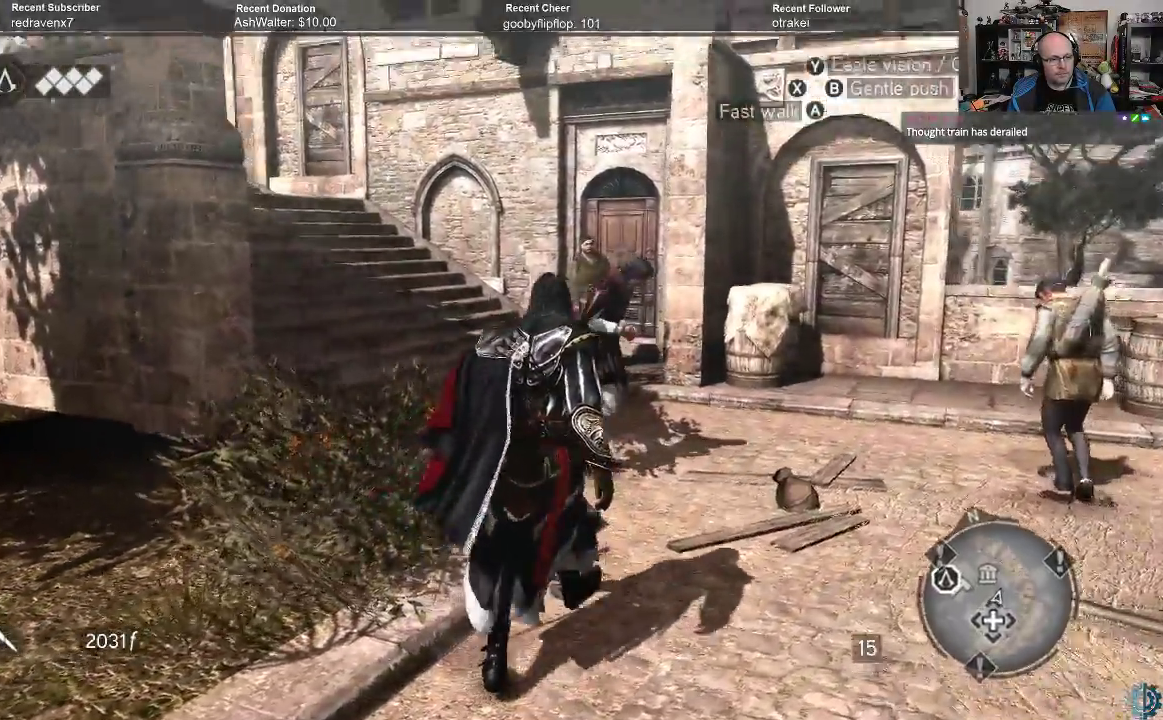
{"buttons": ["A", "R2"], "left_stick": "up", "right_stick": "center", "events": [[100, "R2", "down"], [100, "right_stick", "center"], [233, "A", "down"]]}
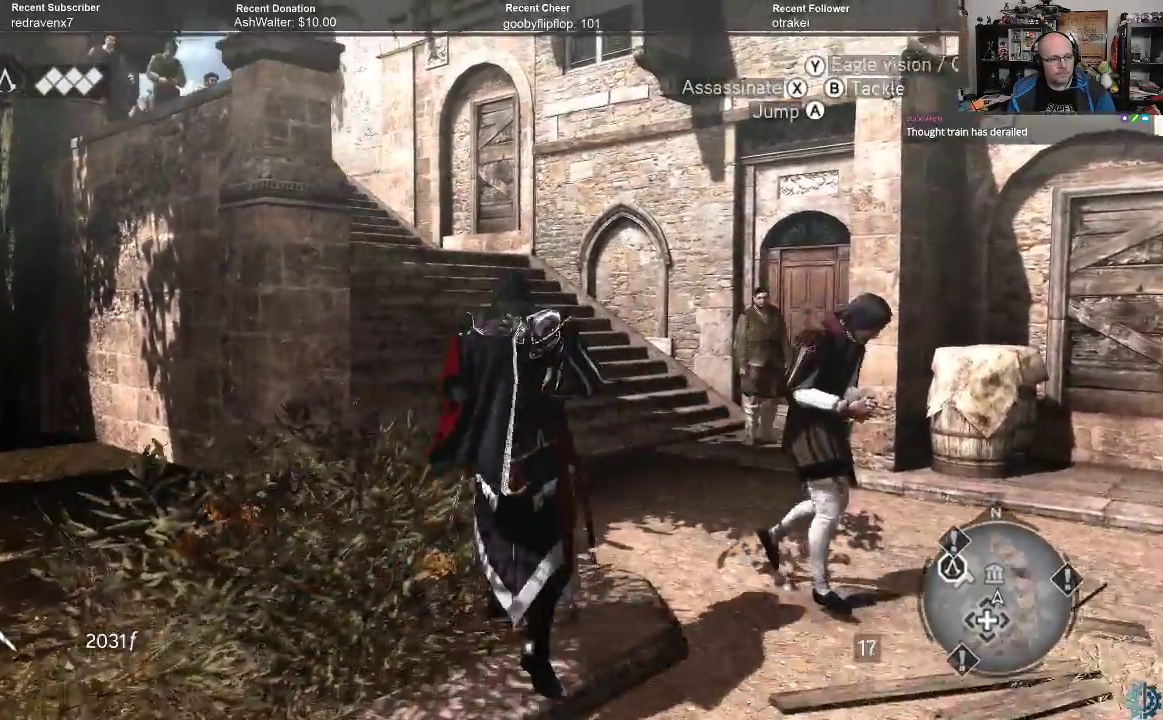
{"buttons": [], "left_stick": "up", "right_stick": "center", "events": [[467, "A", "up"], [500, "R2", "up"]]}
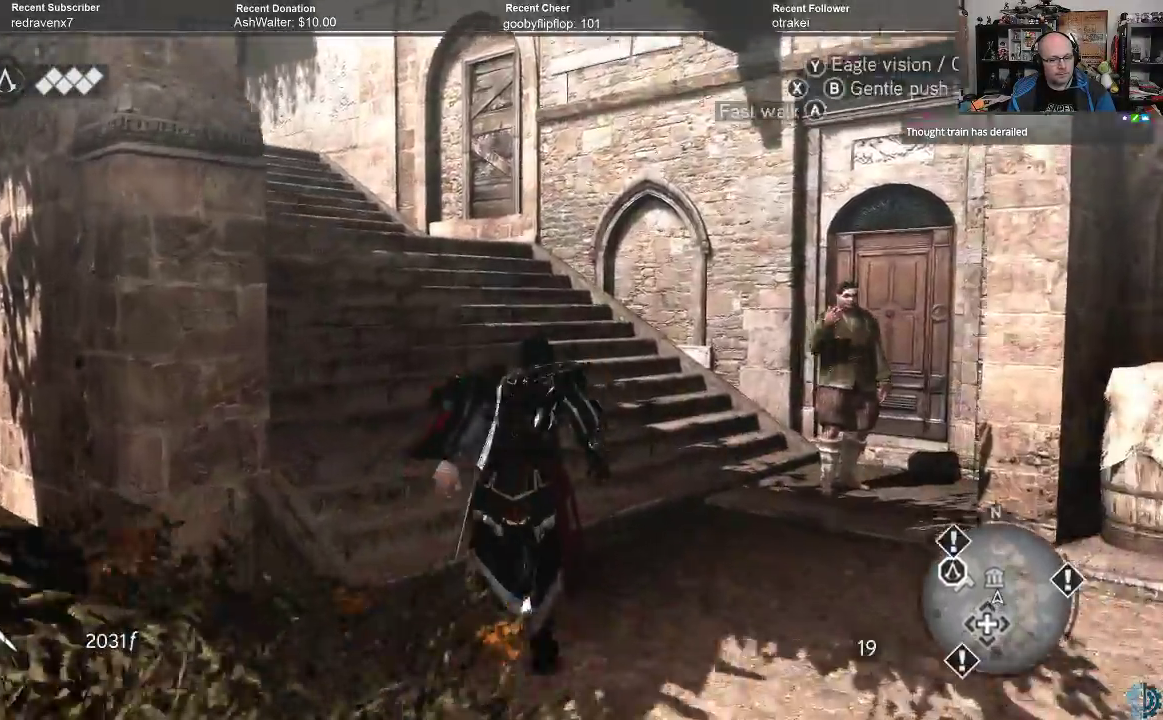
{"buttons": [], "left_stick": "up", "right_stick": "center", "events": [[167, "right_stick", "left"], [400, "right_stick", "center"]]}
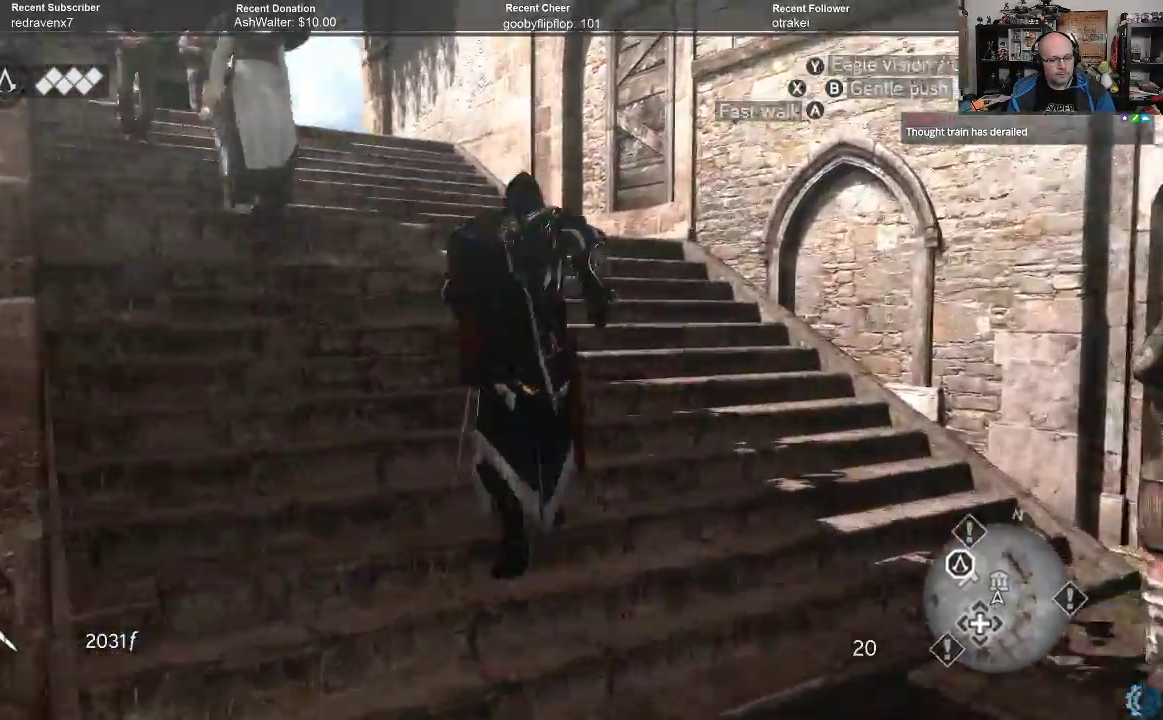
{"buttons": [], "left_stick": "up", "right_stick": "right", "events": [[333, "right_stick", "right"]]}
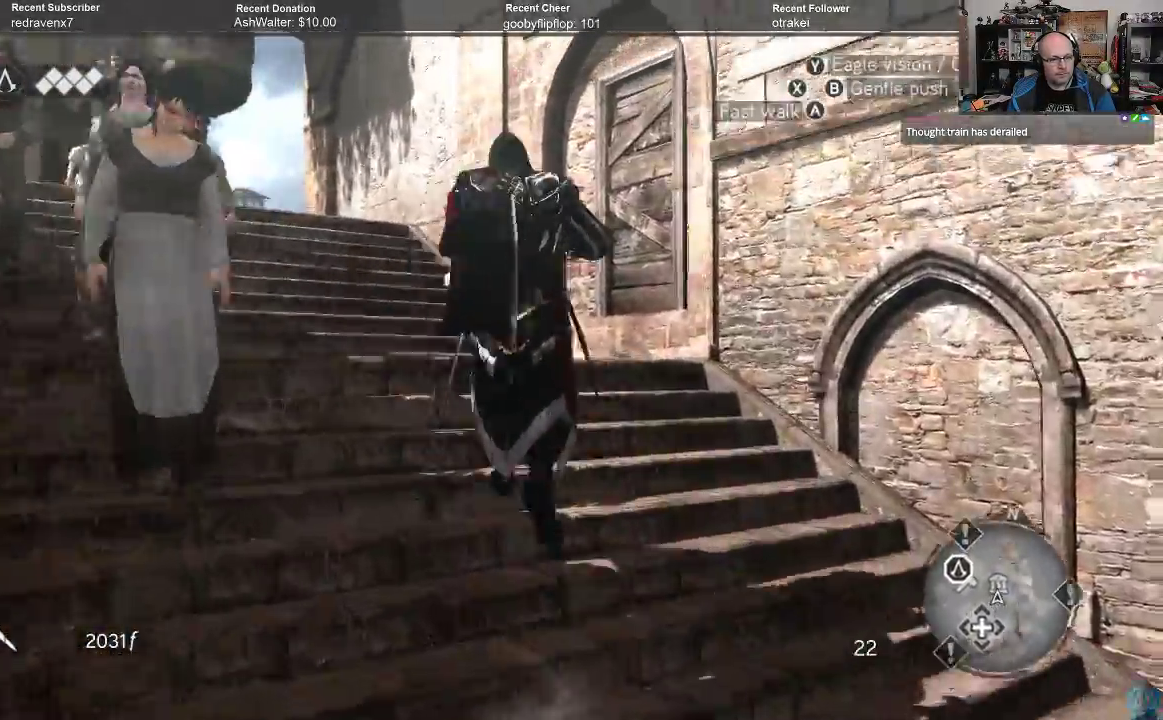
{"buttons": [], "left_stick": "up-left", "right_stick": "center", "events": [[133, "right_stick", "center"], [267, "left_stick", "up-left"]]}
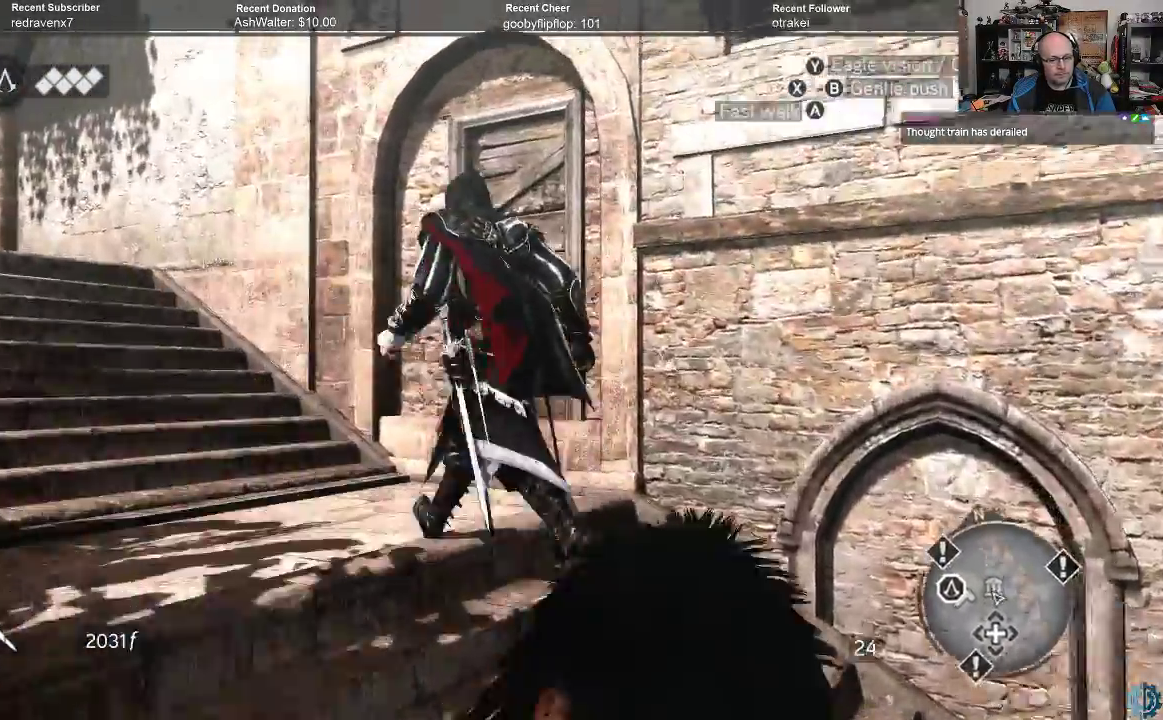
{"buttons": [], "left_stick": "up-left", "right_stick": "right", "events": [[133, "right_stick", "down-left"], [267, "right_stick", "down"], [500, "right_stick", "right"]]}
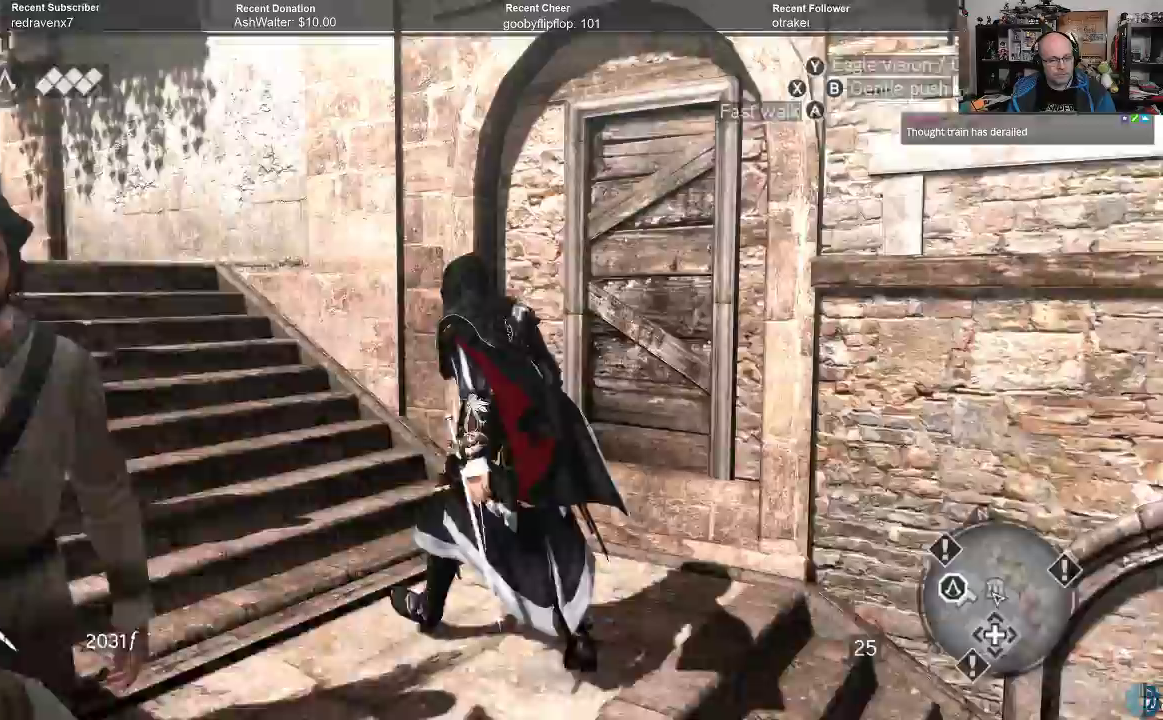
{"buttons": [], "left_stick": "up-left", "right_stick": "left", "events": [[200, "right_stick", "center"], [333, "right_stick", "left"]]}
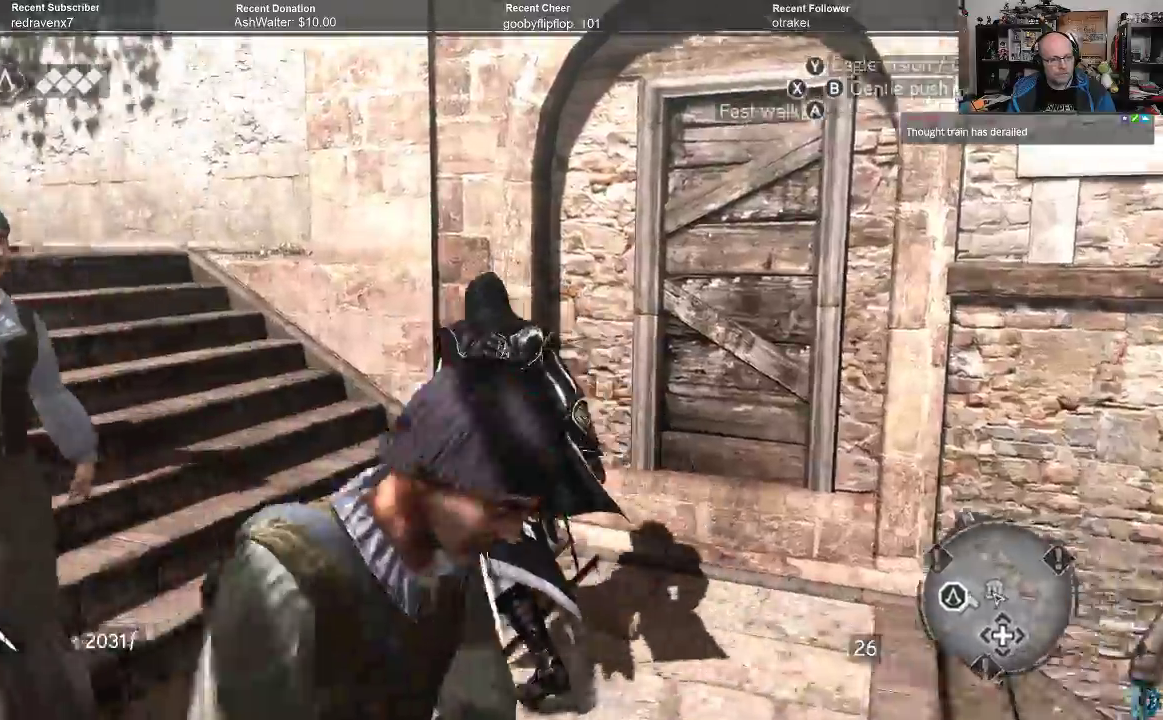
{"buttons": ["A", "R2"], "left_stick": "up-left", "right_stick": "center", "events": [[233, "right_stick", "center"], [300, "R2", "down"], [367, "A", "down"]]}
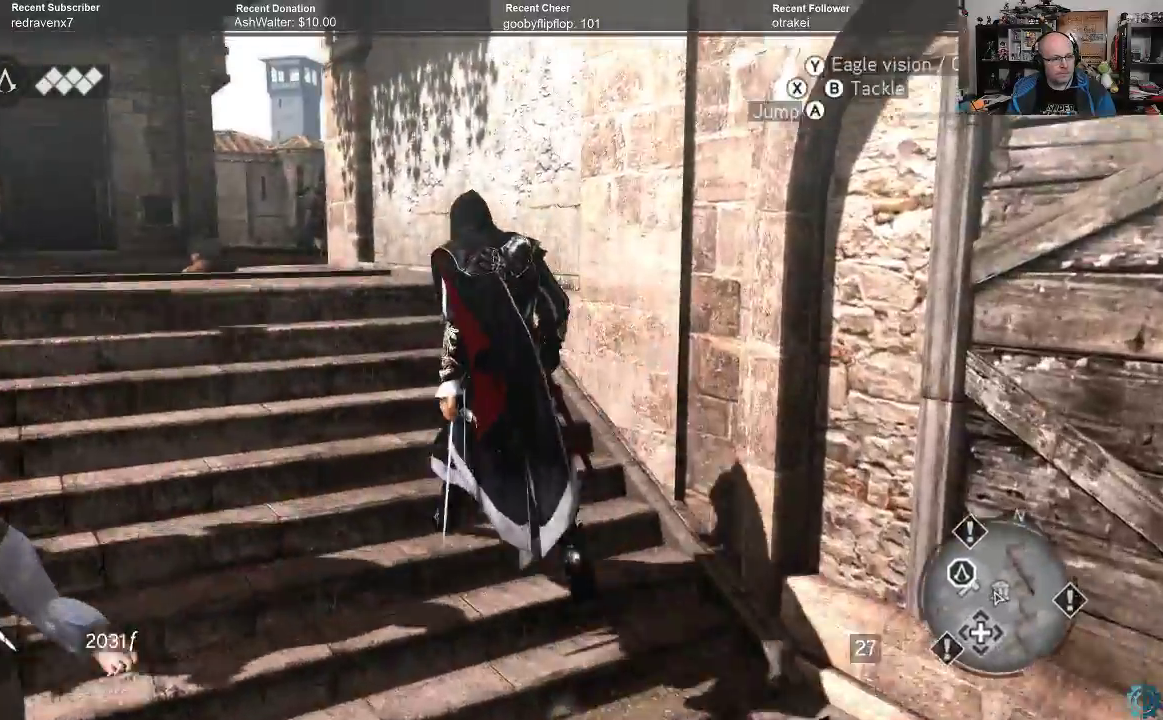
{"buttons": ["A", "R2"], "left_stick": "up-left", "right_stick": "center", "events": []}
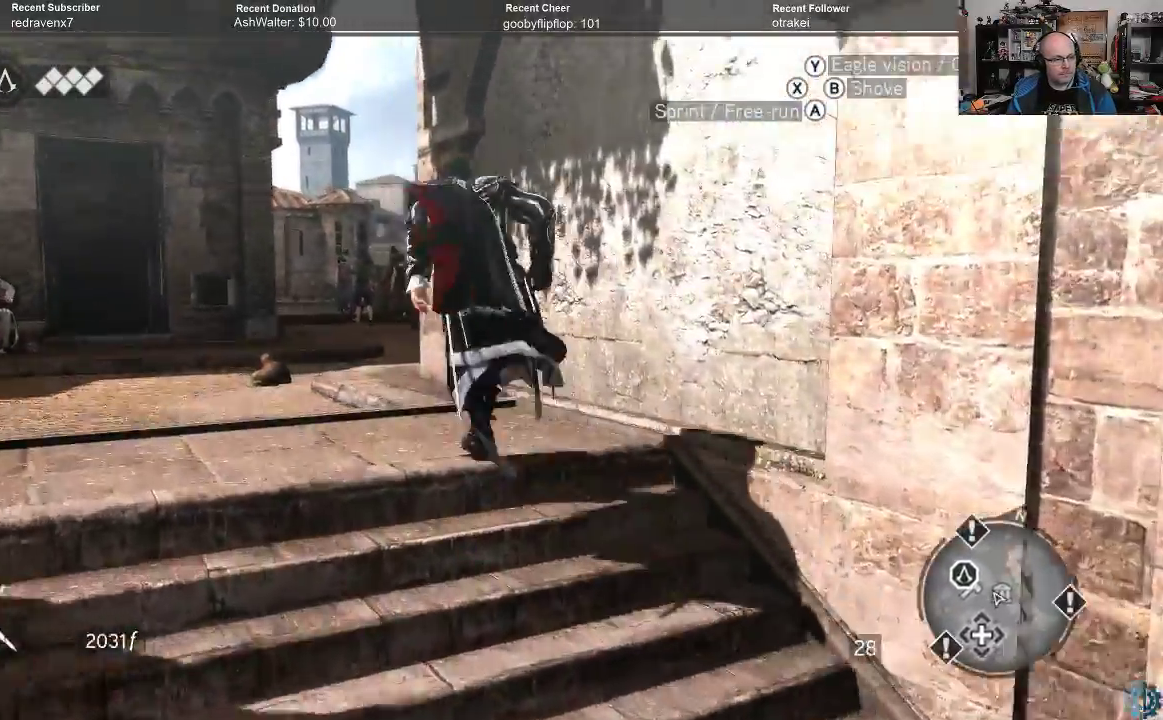
{"buttons": [], "left_stick": "up-left", "right_stick": "right", "events": [[100, "A", "up"], [133, "R2", "up"], [300, "right_stick", "right"]]}
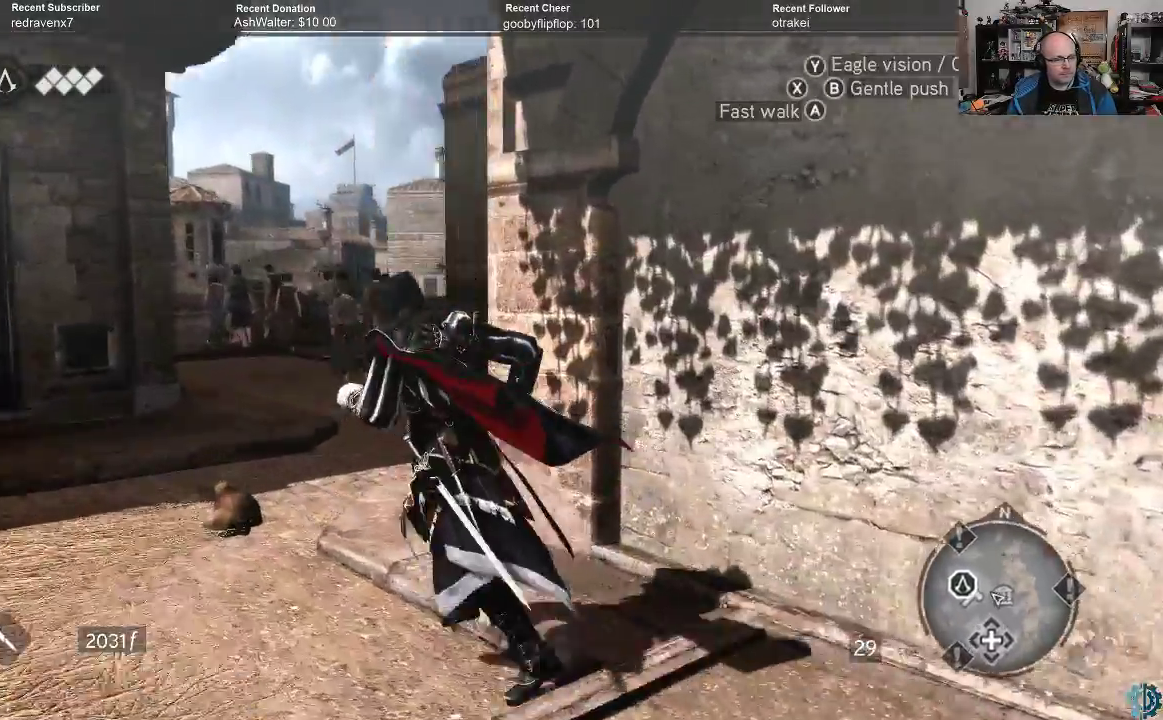
{"buttons": [], "left_stick": "up-left", "right_stick": "right", "events": []}
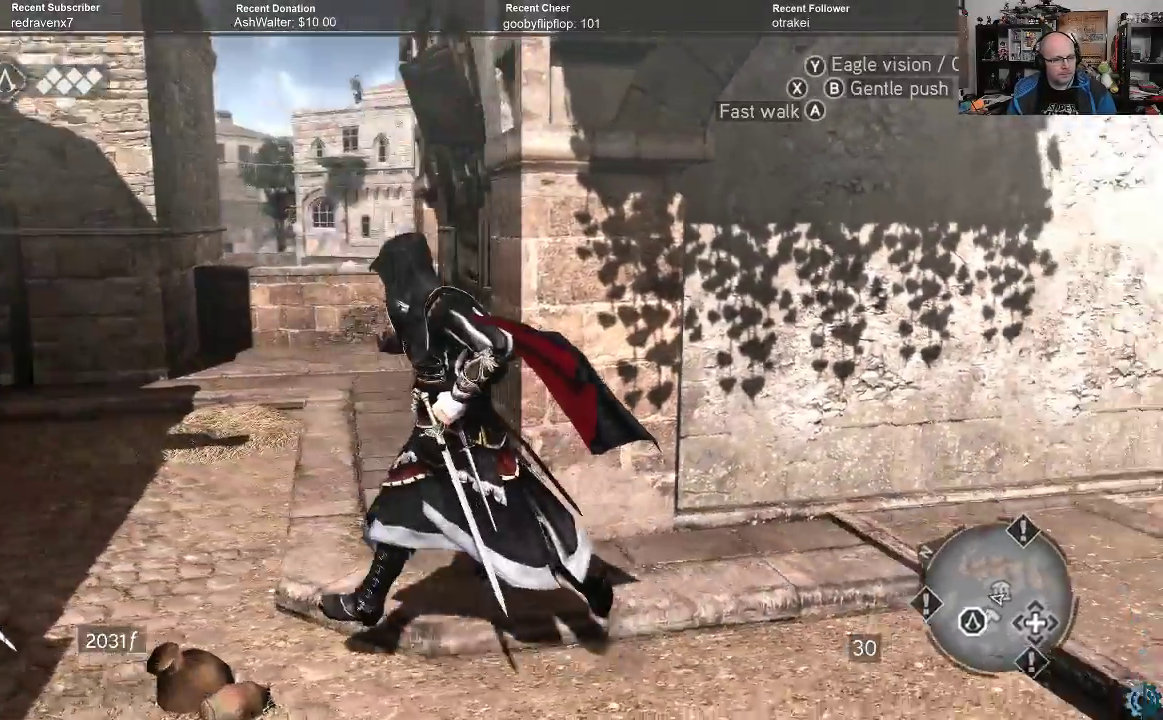
{"buttons": [], "left_stick": "up-left", "right_stick": "right", "events": [[267, "right_stick", "center"], [433, "right_stick", "right"]]}
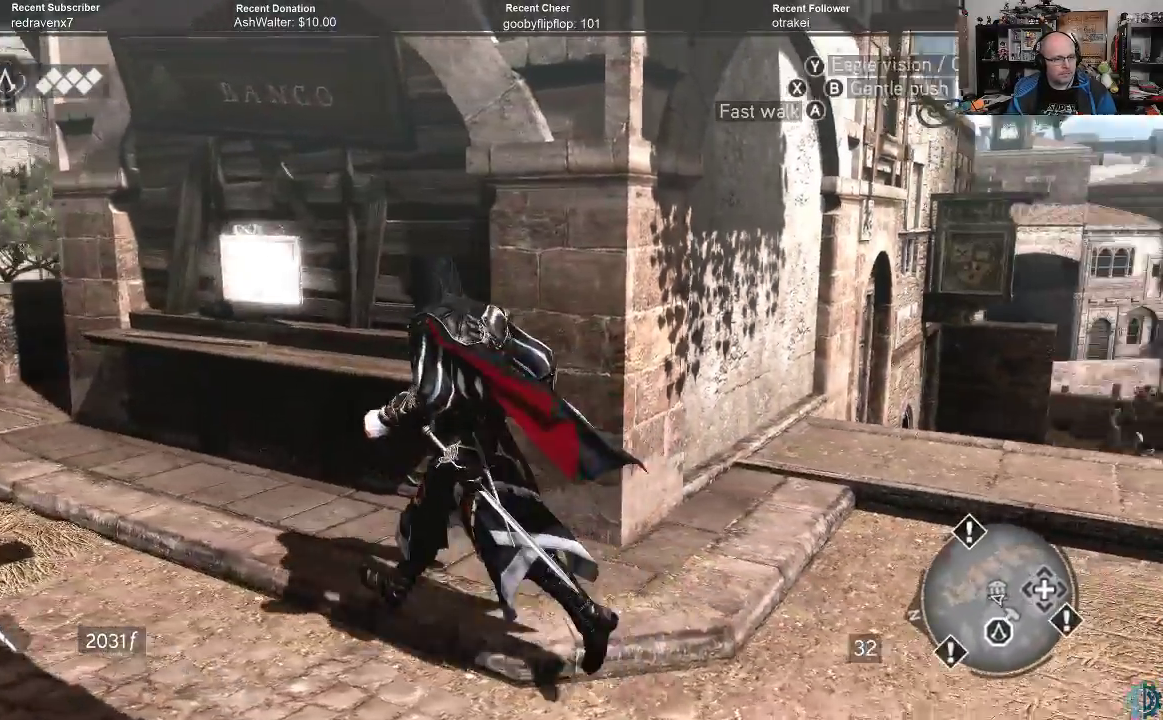
{"buttons": [], "left_stick": "up-left", "right_stick": "down-right", "events": [[100, "right_stick", "center"], [300, "right_stick", "right"], [500, "right_stick", "down-right"]]}
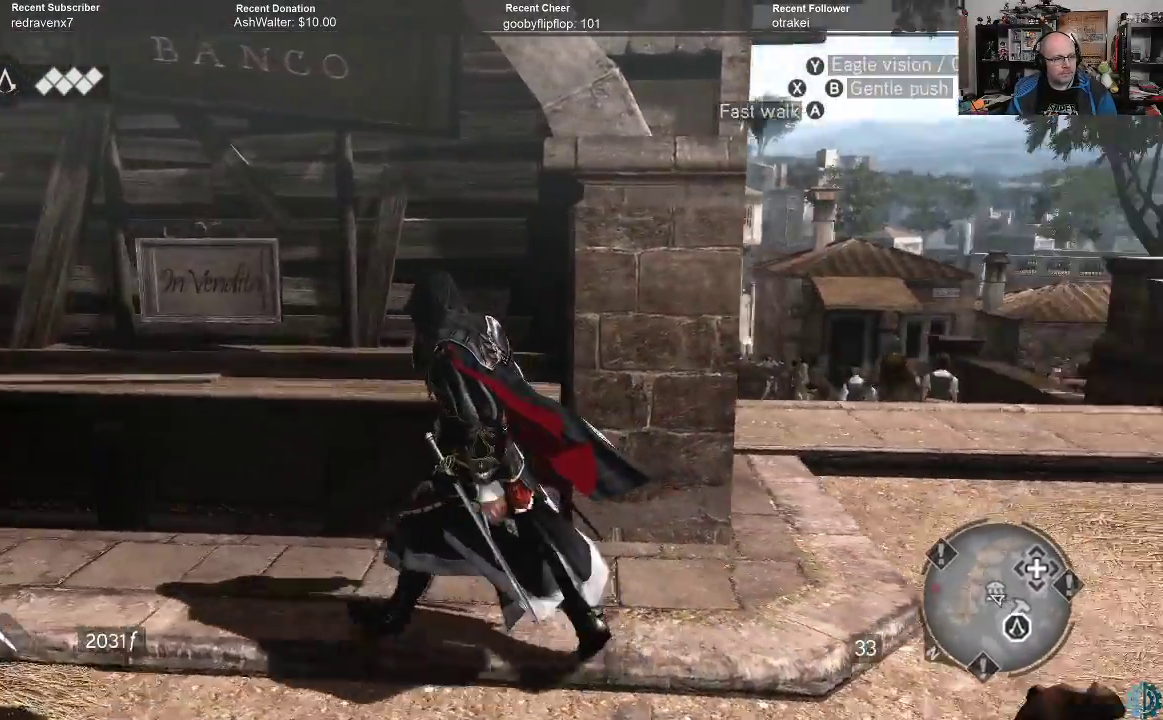
{"buttons": [], "left_stick": "left", "right_stick": "center", "events": [[100, "right_stick", "center"], [167, "left_stick", "left"]]}
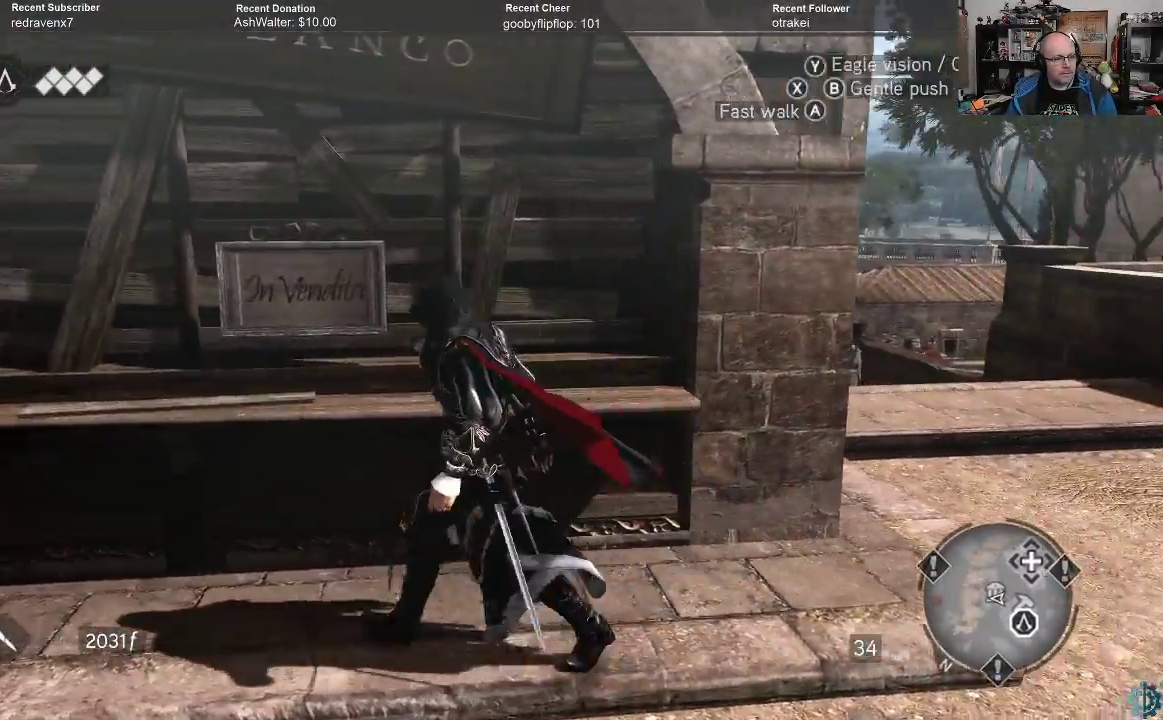
{"buttons": [], "left_stick": "center", "right_stick": "center", "events": [[267, "left_stick", "up-left"], [467, "left_stick", "center"]]}
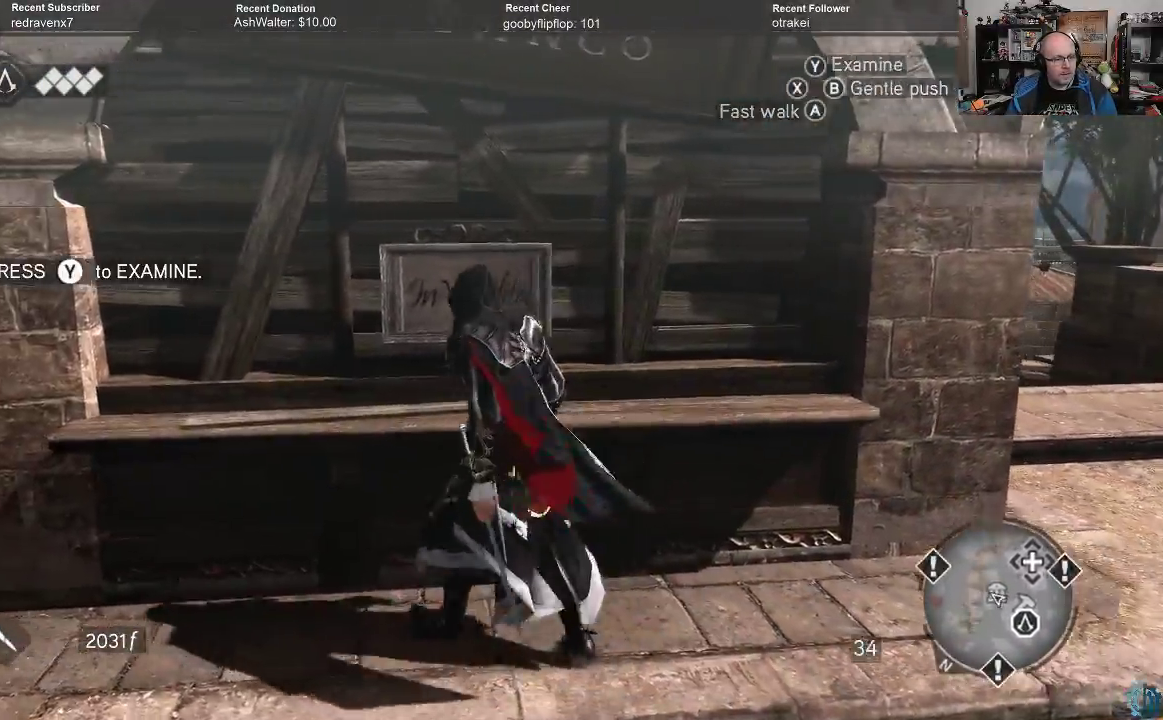
{"buttons": [], "left_stick": "center", "right_stick": "center", "events": [[233, "Y", "down"], [300, "Y", "up"]]}
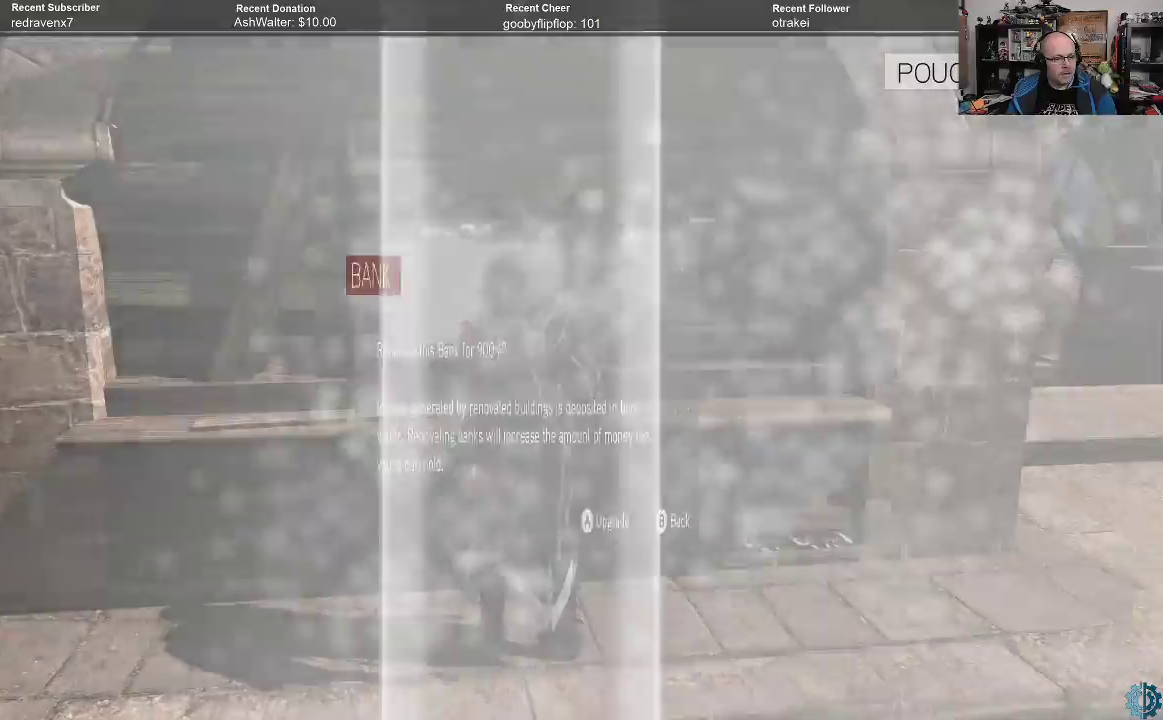
{"buttons": [], "left_stick": "center", "right_stick": "center", "events": []}
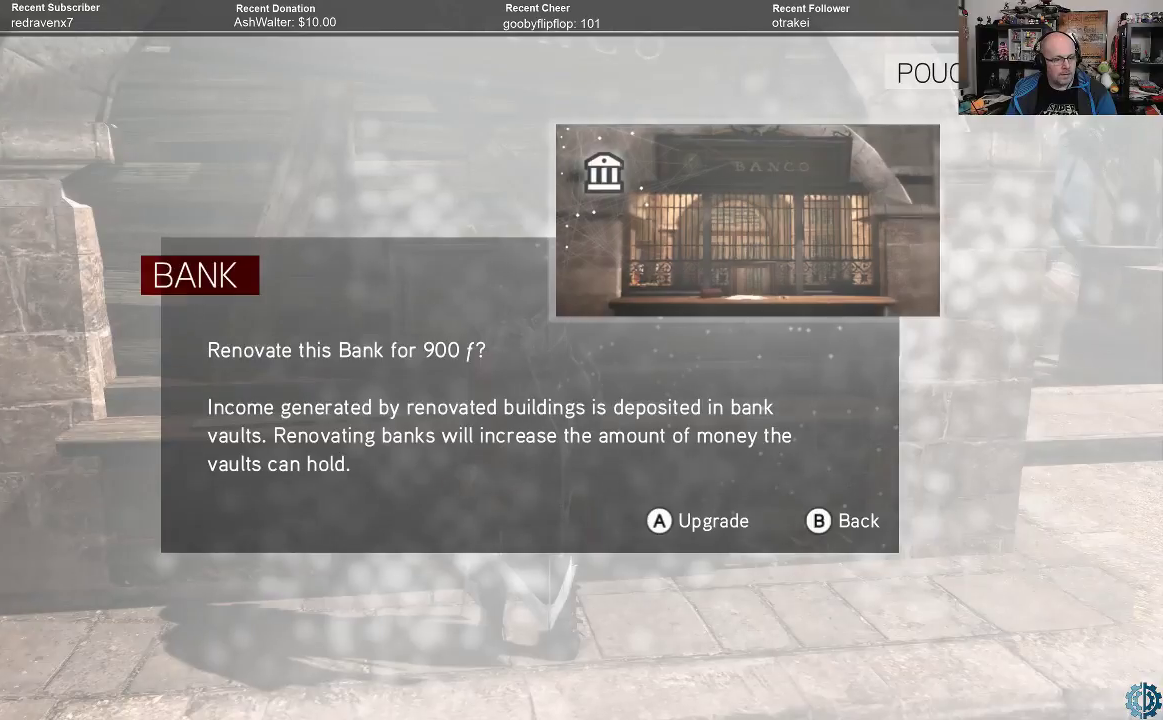
{"buttons": [], "left_stick": "center", "right_stick": "center", "events": []}
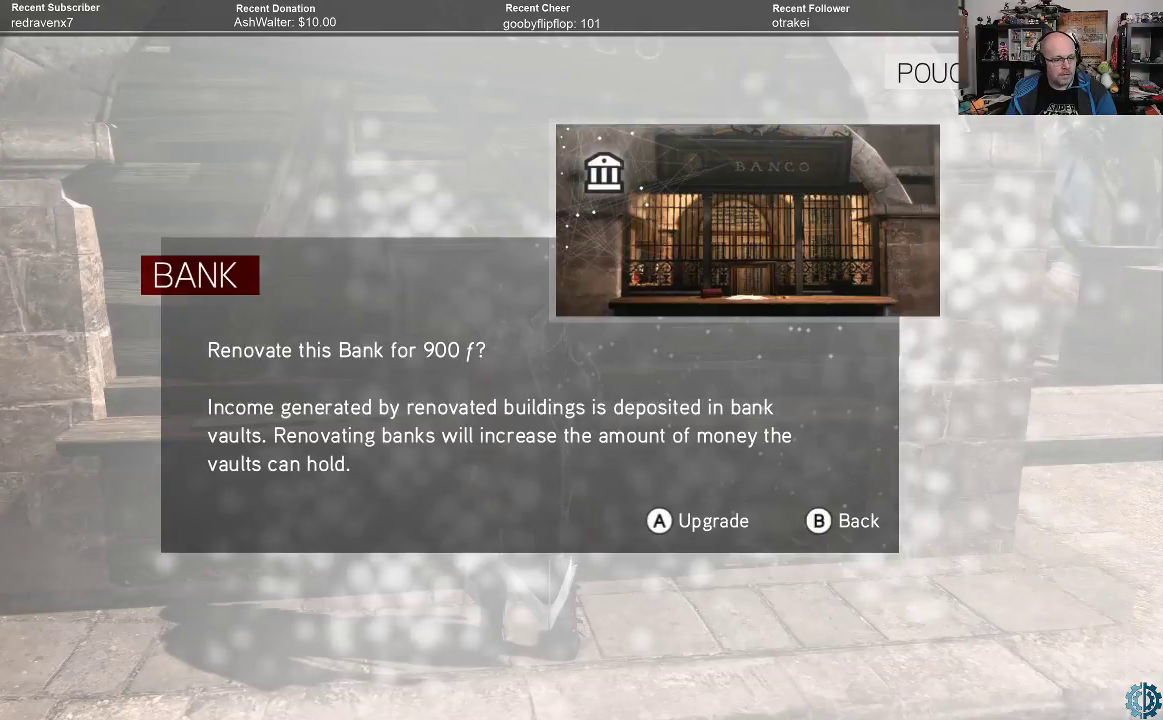
{"buttons": [], "left_stick": "center", "right_stick": "center", "events": []}
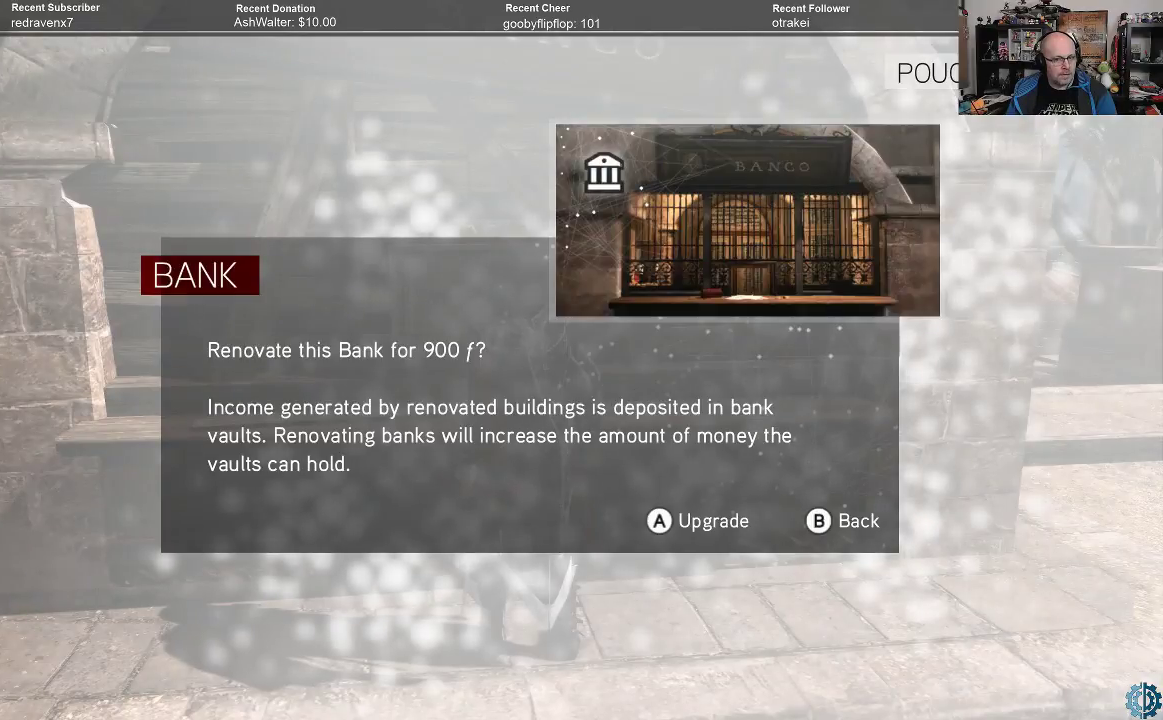
{"buttons": [], "left_stick": "center", "right_stick": "center", "events": []}
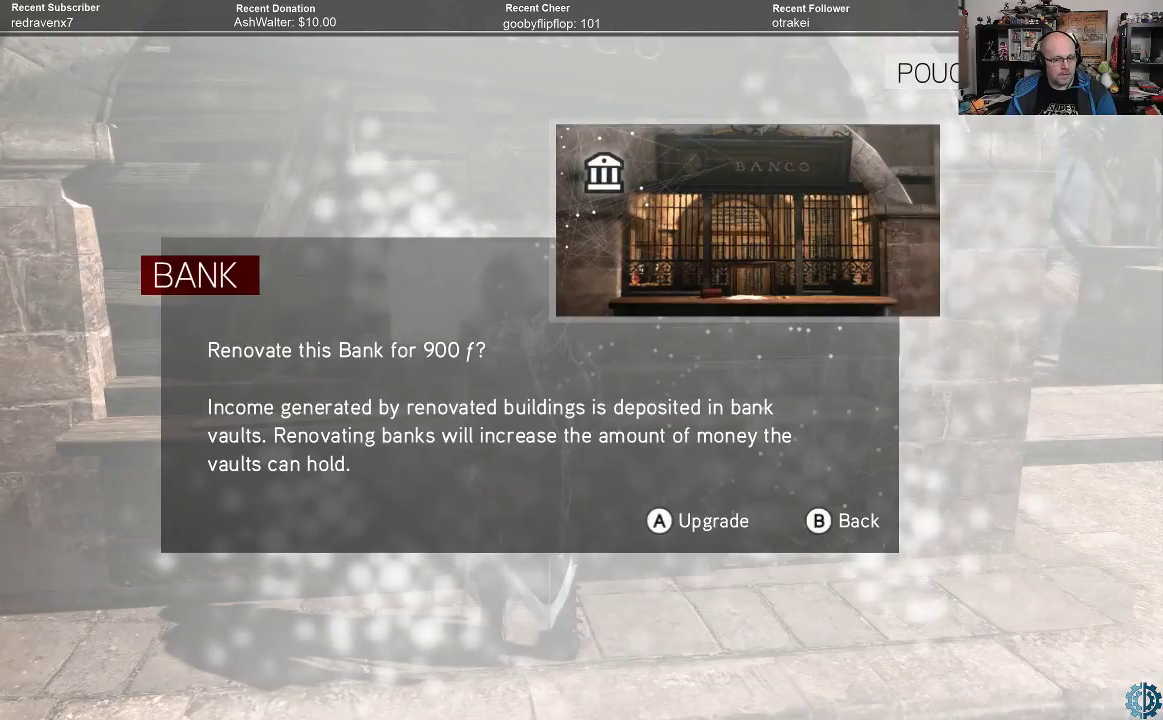
{"buttons": [], "left_stick": "center", "right_stick": "center", "events": [[233, "A", "down"], [300, "A", "up"]]}